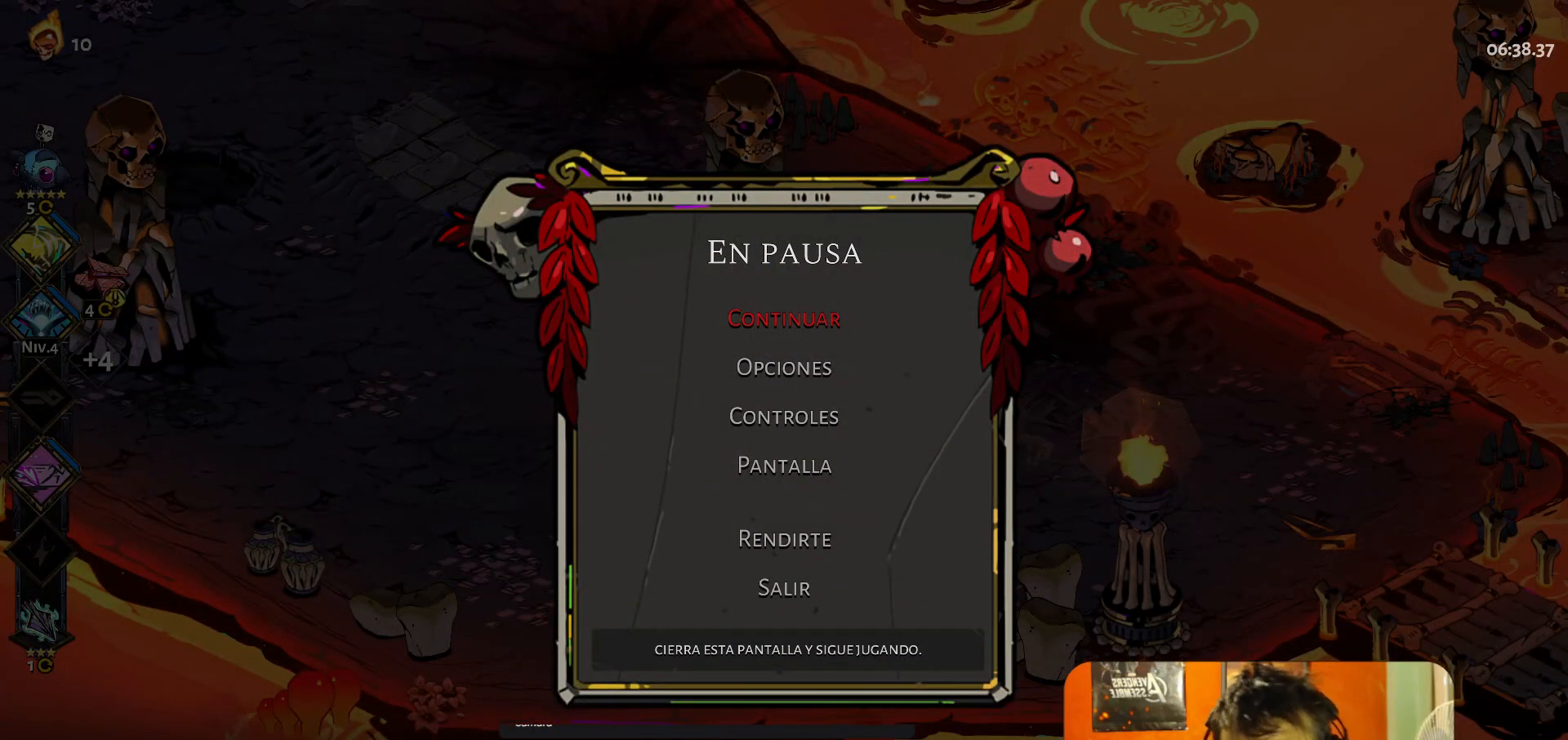
Gameplay with a controller (Xbox layout); each line is a JSON object with the inputs held at the frame after it. "events" lists button and stick changes between this image and that frame as [ms after this image, input, new state], when the widget could be followed in between. Not read: L3 R3 right_stick.
{"buttons": [], "left_stick": "center", "events": []}
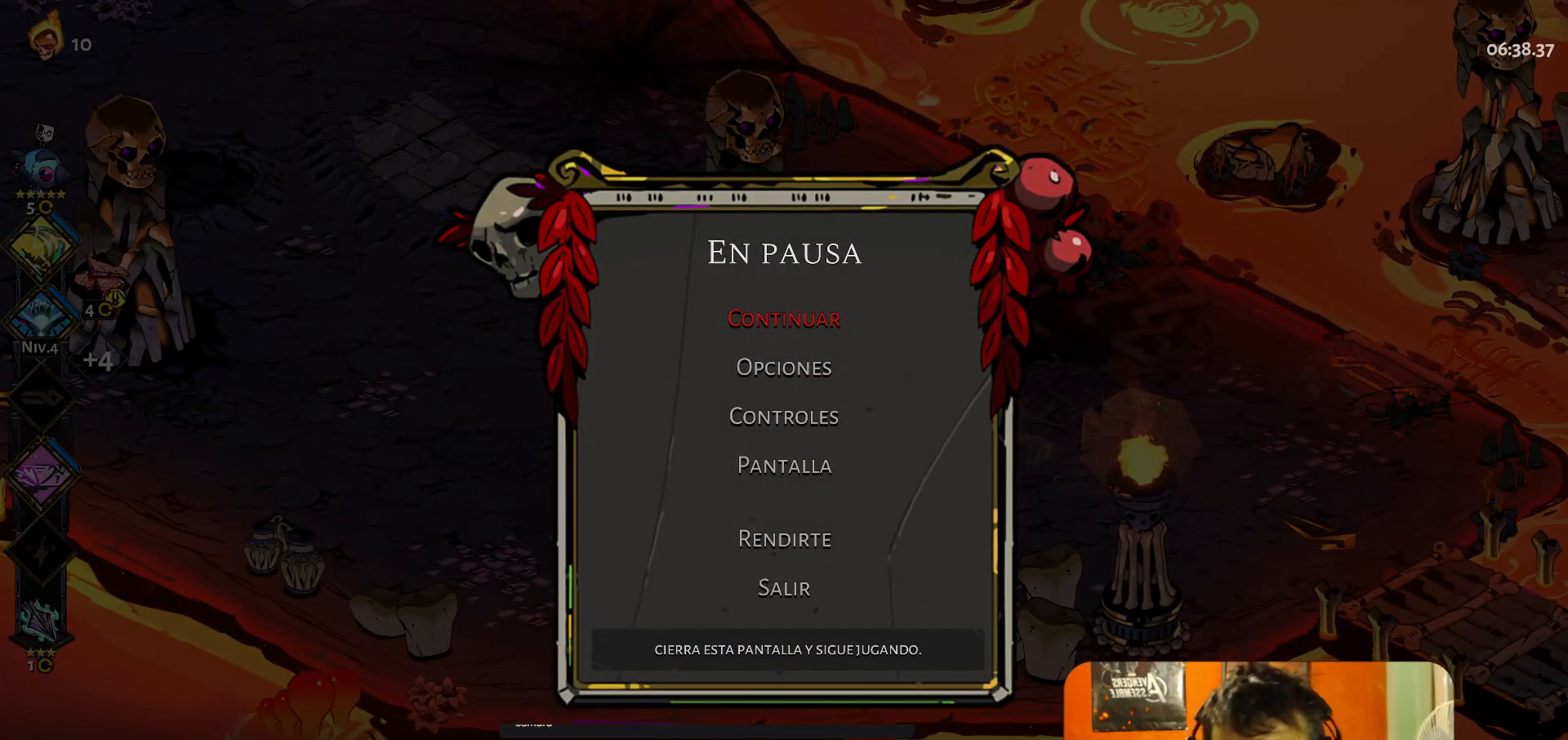
{"buttons": [], "left_stick": "center", "events": []}
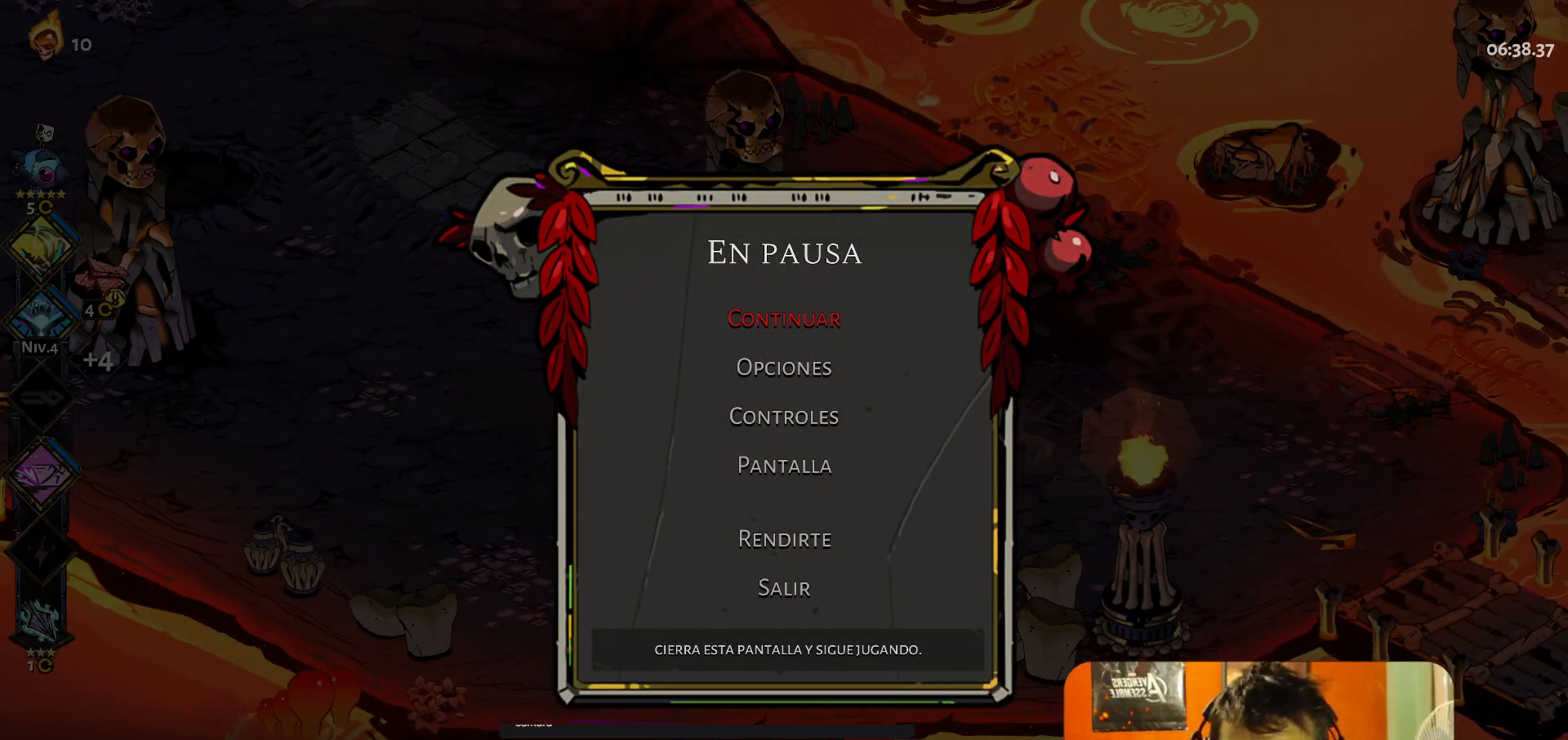
{"buttons": [], "left_stick": "center", "events": []}
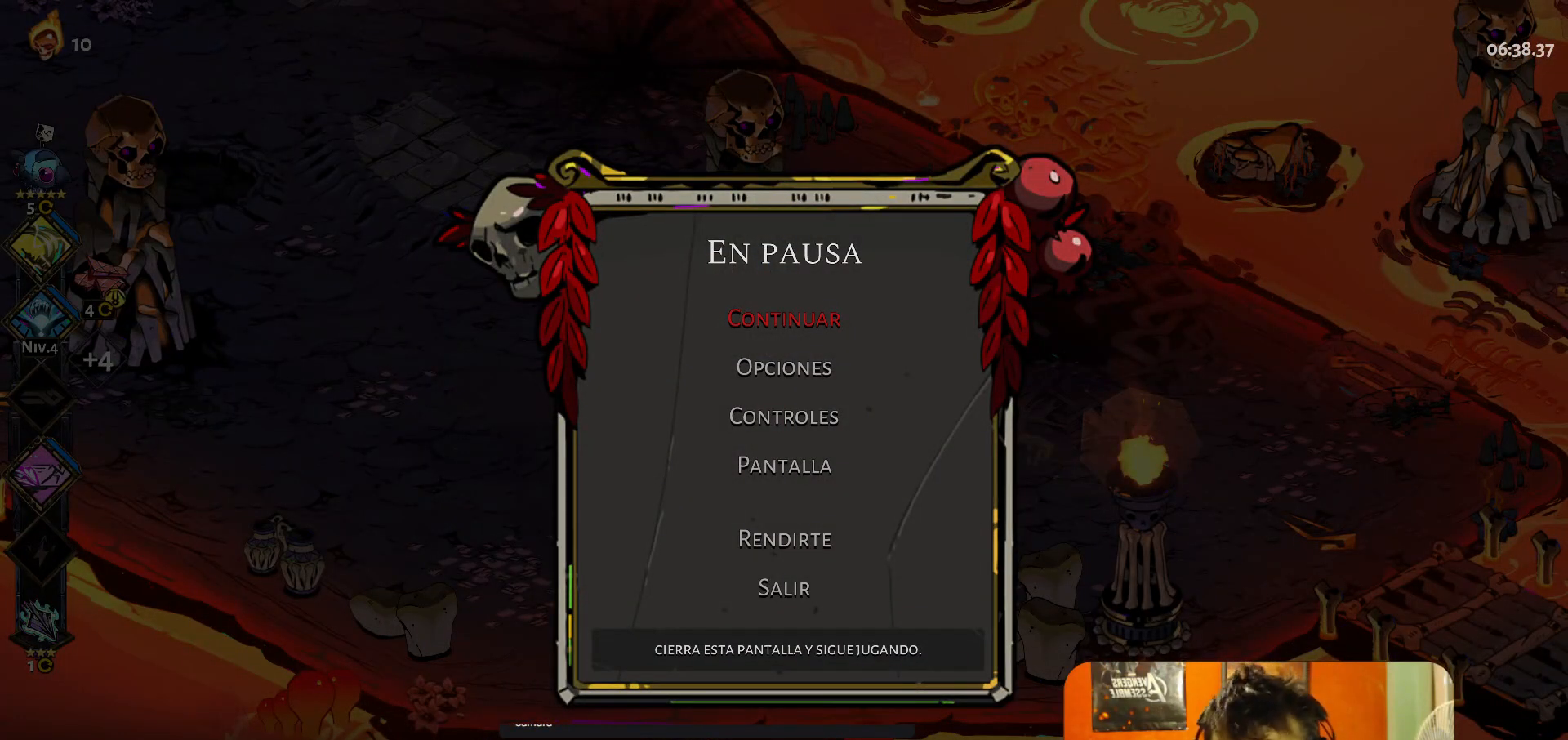
{"buttons": [], "left_stick": "center", "events": []}
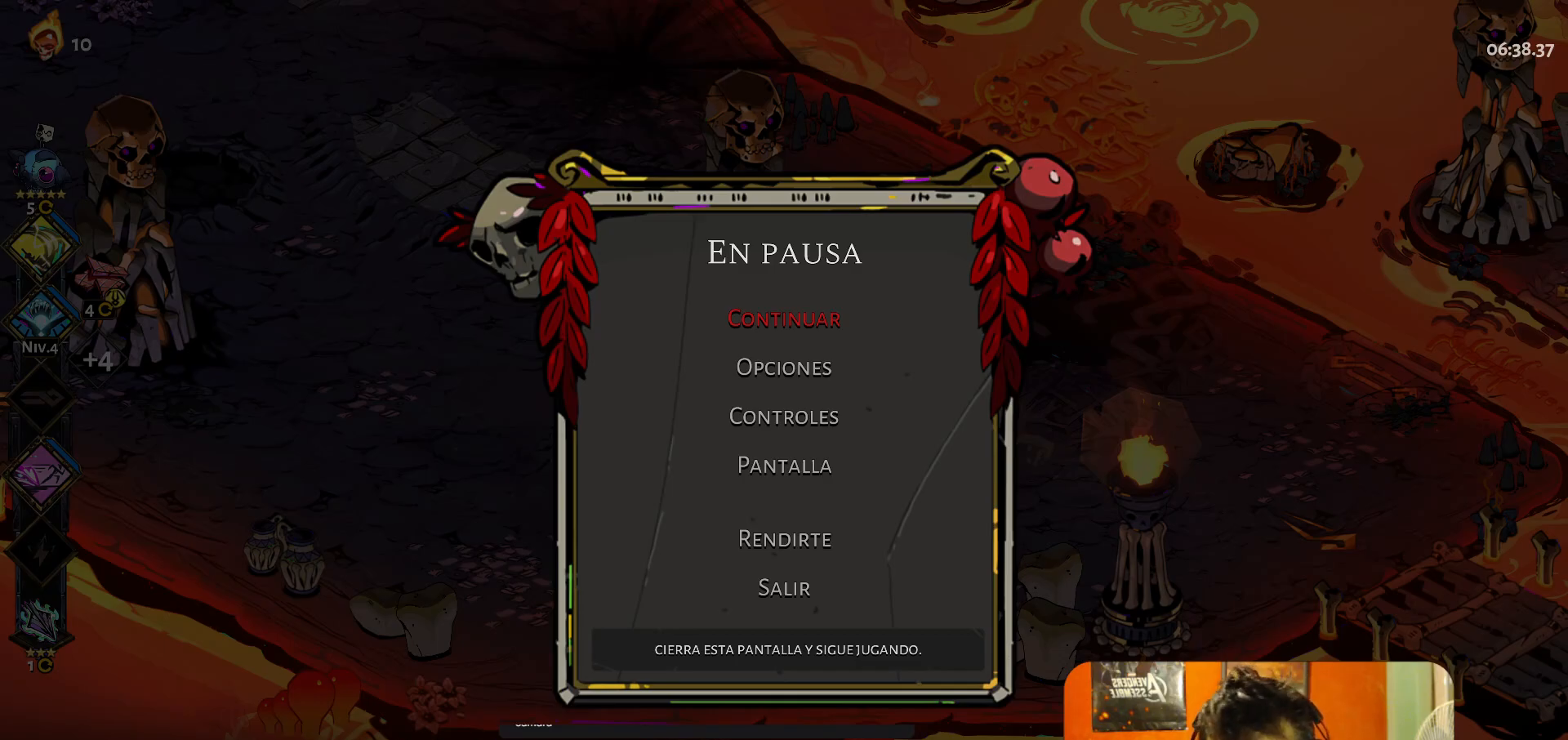
{"buttons": [], "left_stick": "center", "events": []}
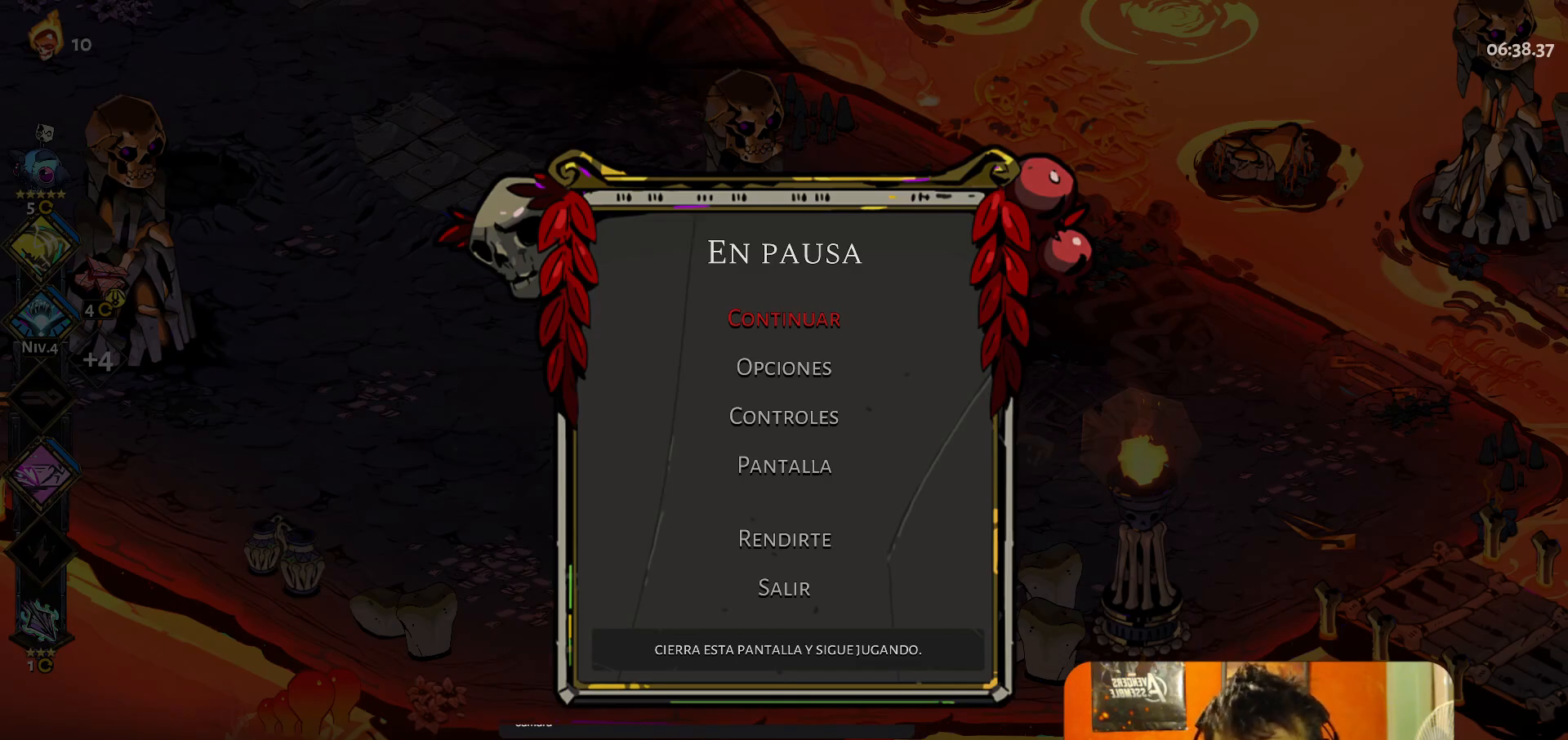
{"buttons": [], "left_stick": "center", "events": []}
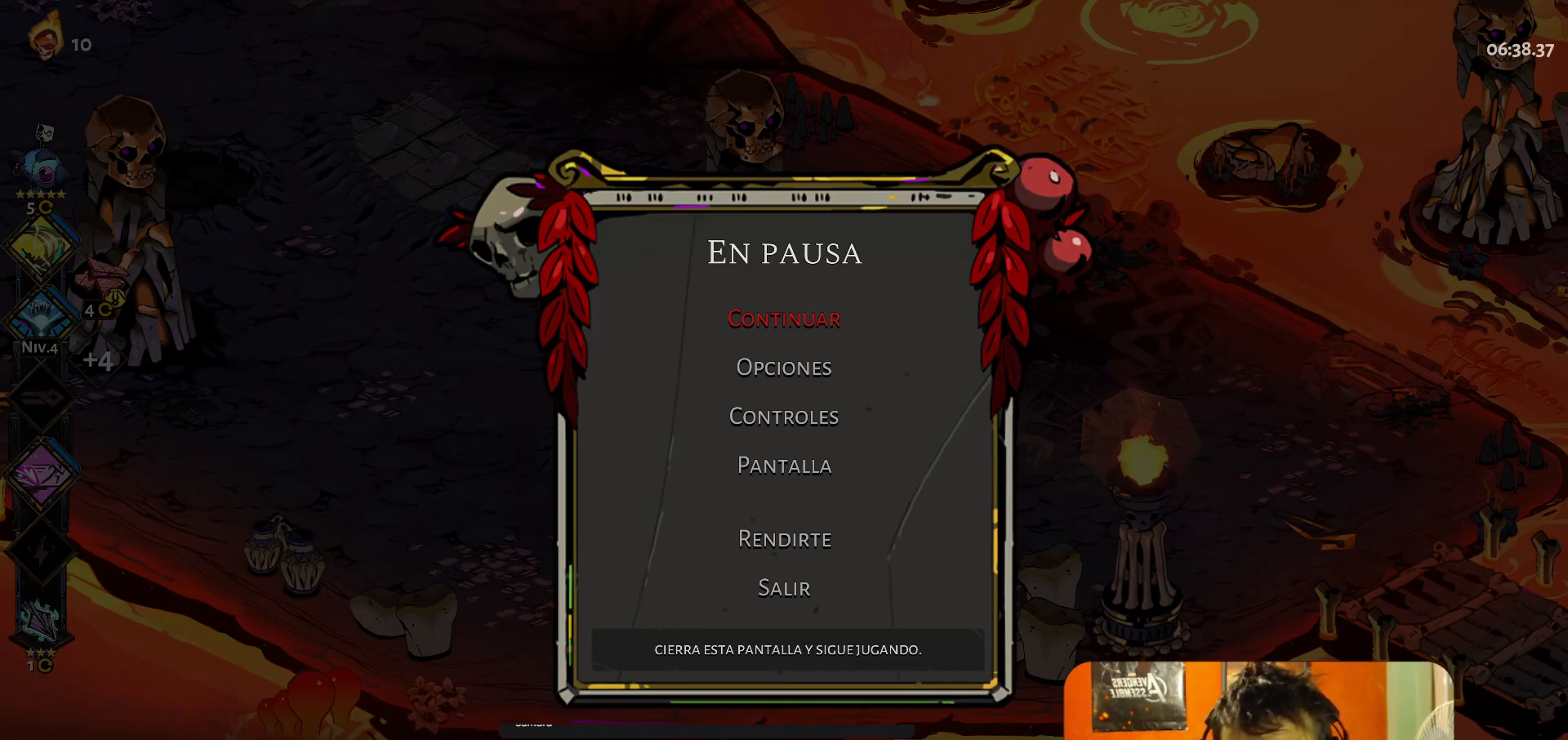
{"buttons": [], "left_stick": "center", "events": []}
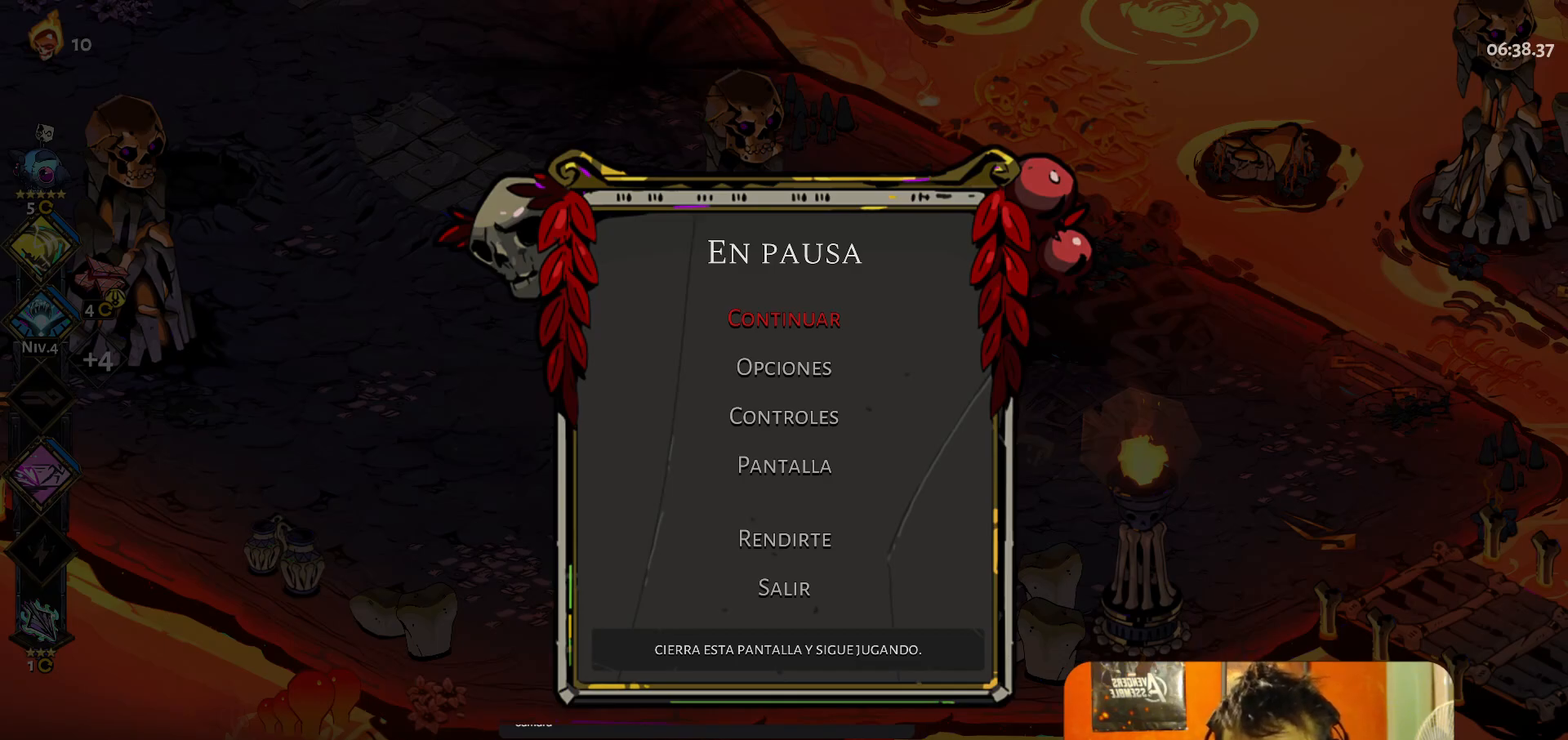
{"buttons": [], "left_stick": "up-left", "events": [[183, "B", "down"], [267, "B", "up"], [500, "left_stick", "up-left"]]}
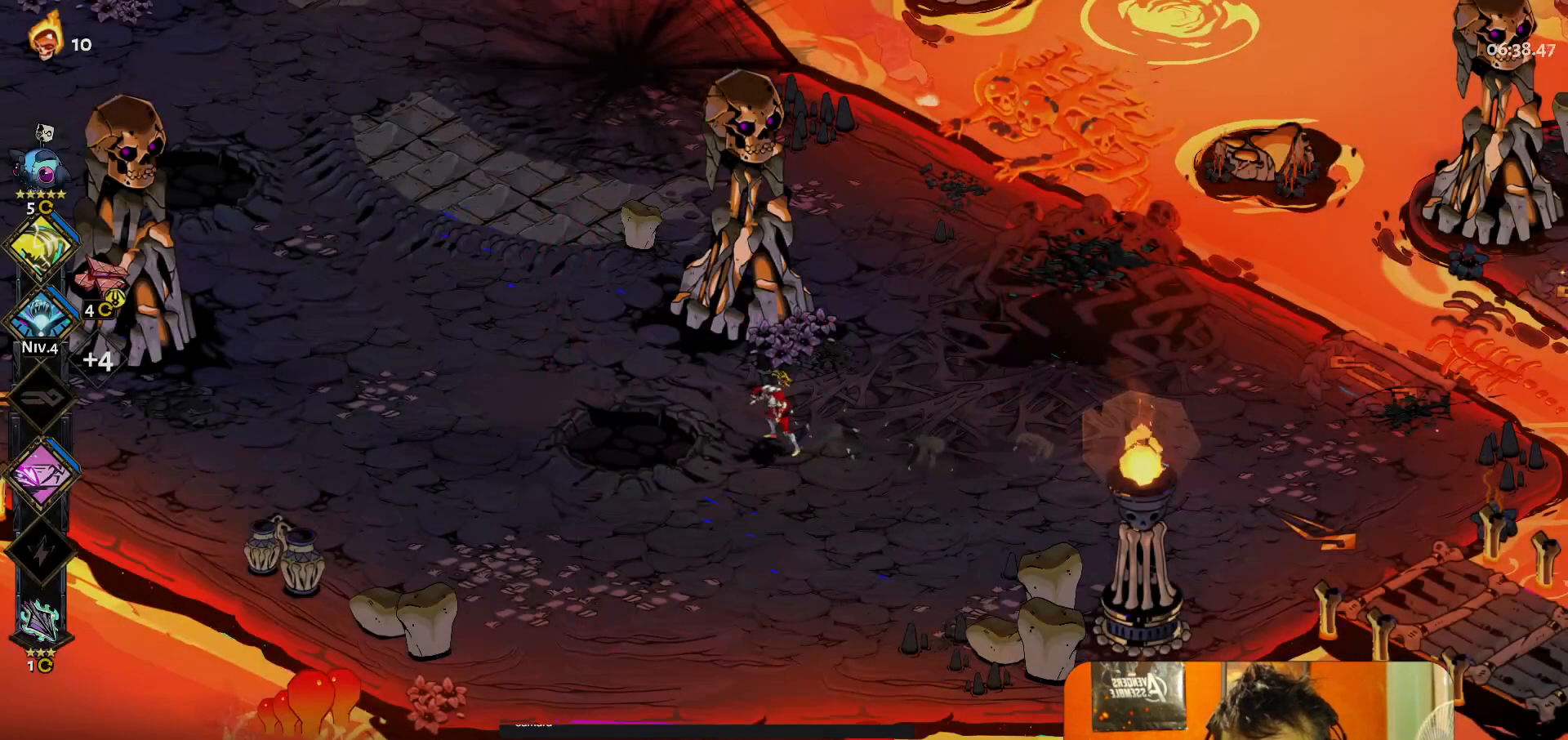
{"buttons": [], "left_stick": "up-left", "events": [[83, "A", "down"], [133, "A", "up"], [200, "A", "down"], [250, "A", "up"]]}
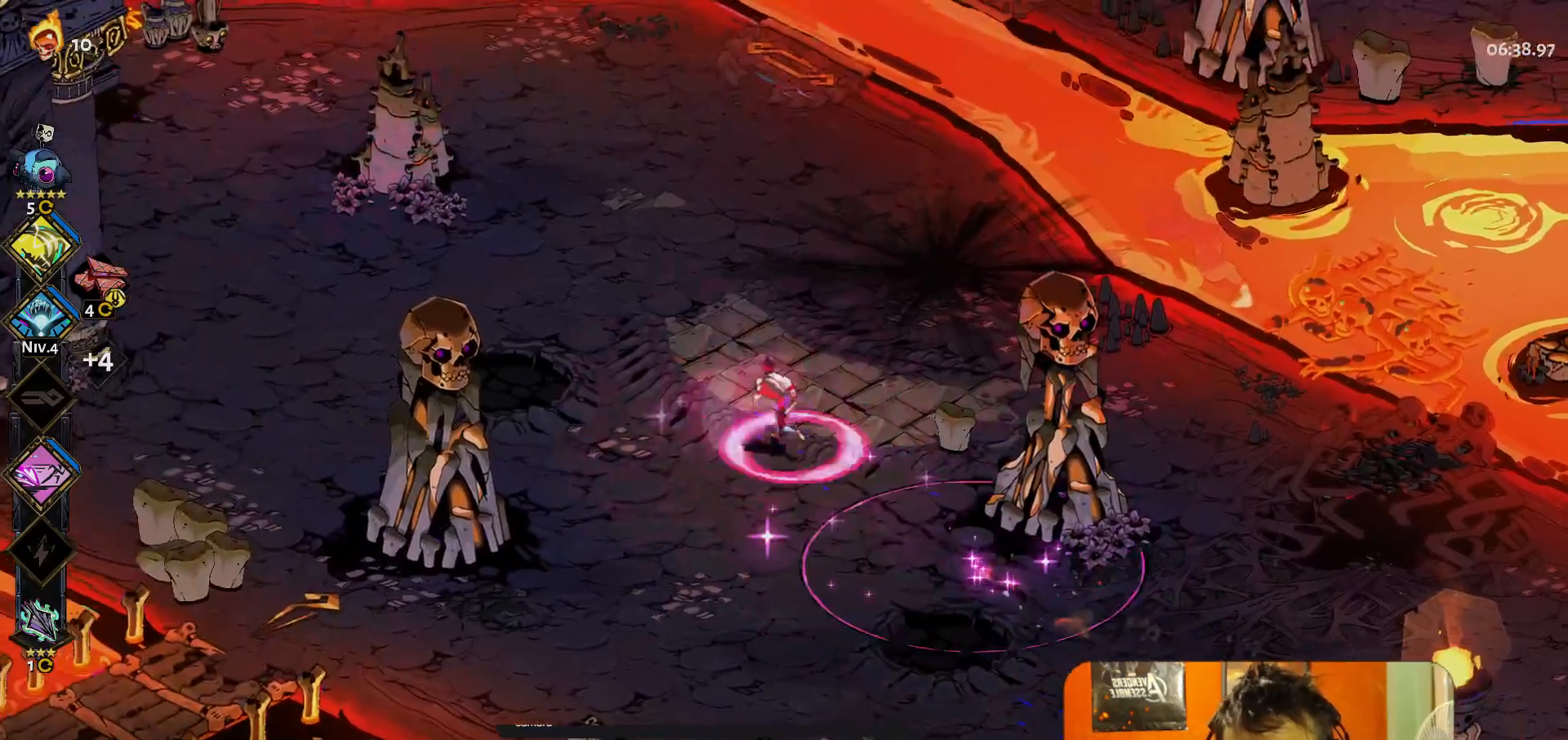
{"buttons": [], "left_stick": "up-left", "events": []}
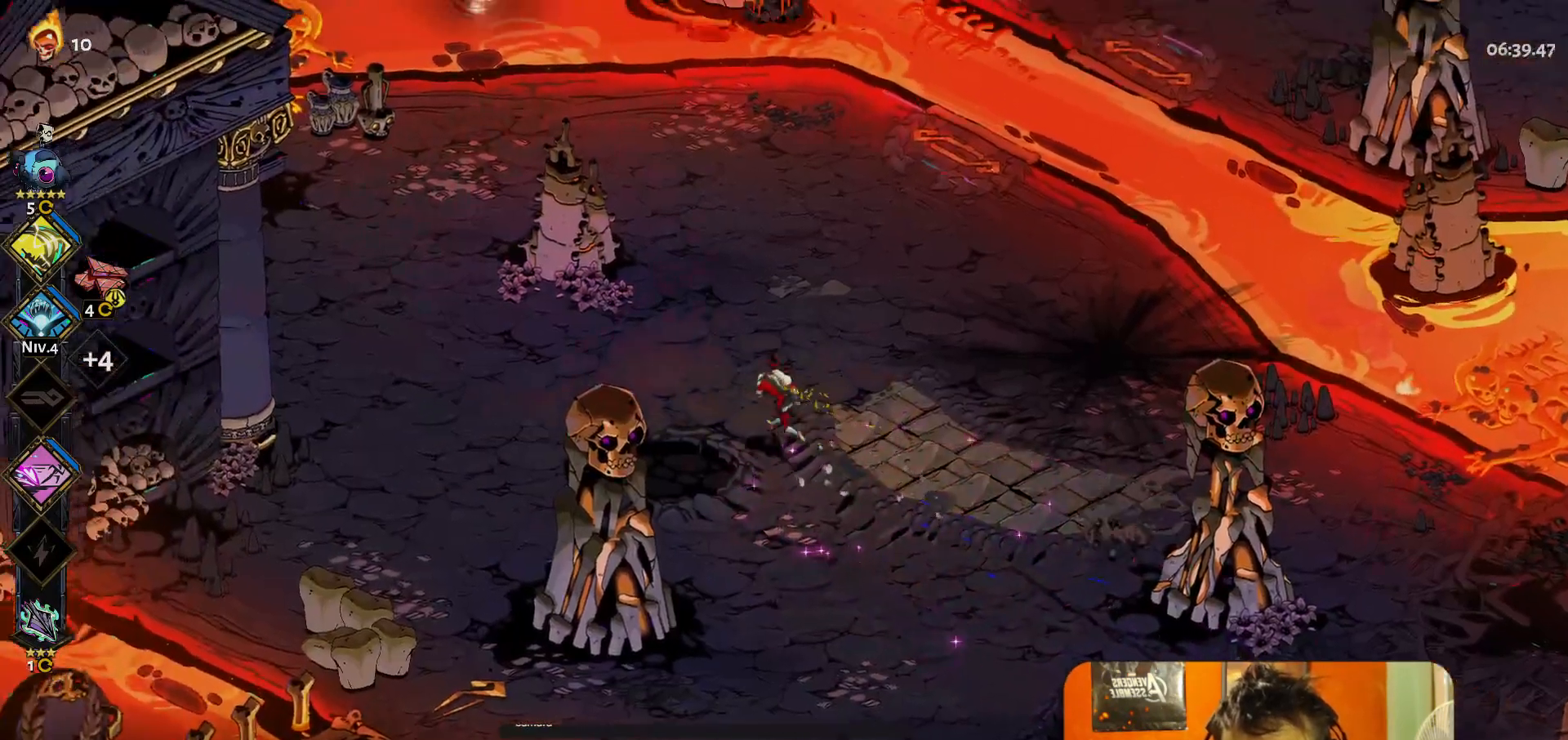
{"buttons": [], "left_stick": "up-right", "events": [[50, "left_stick", "up"], [250, "left_stick", "up-right"]]}
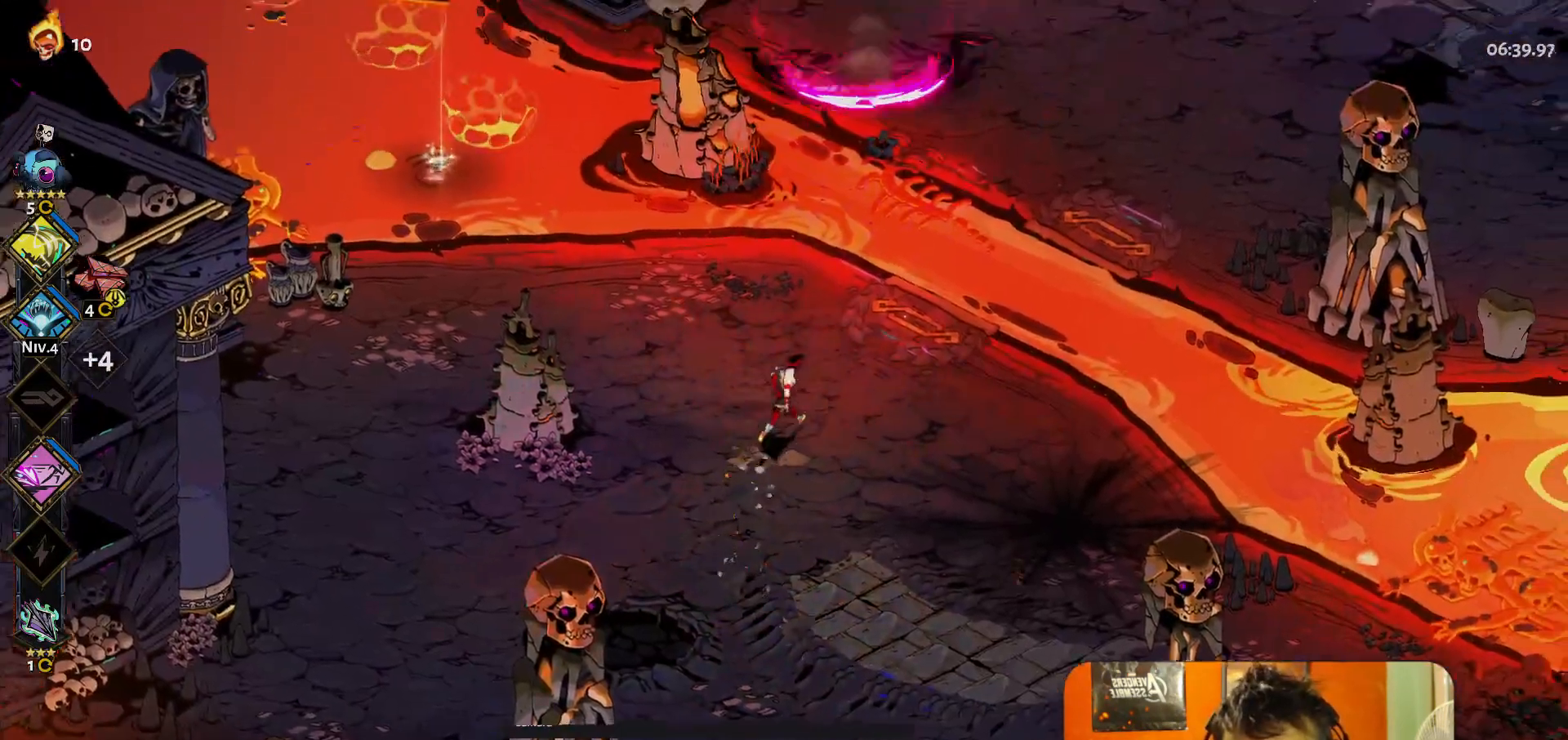
{"buttons": [], "left_stick": "down-left"}
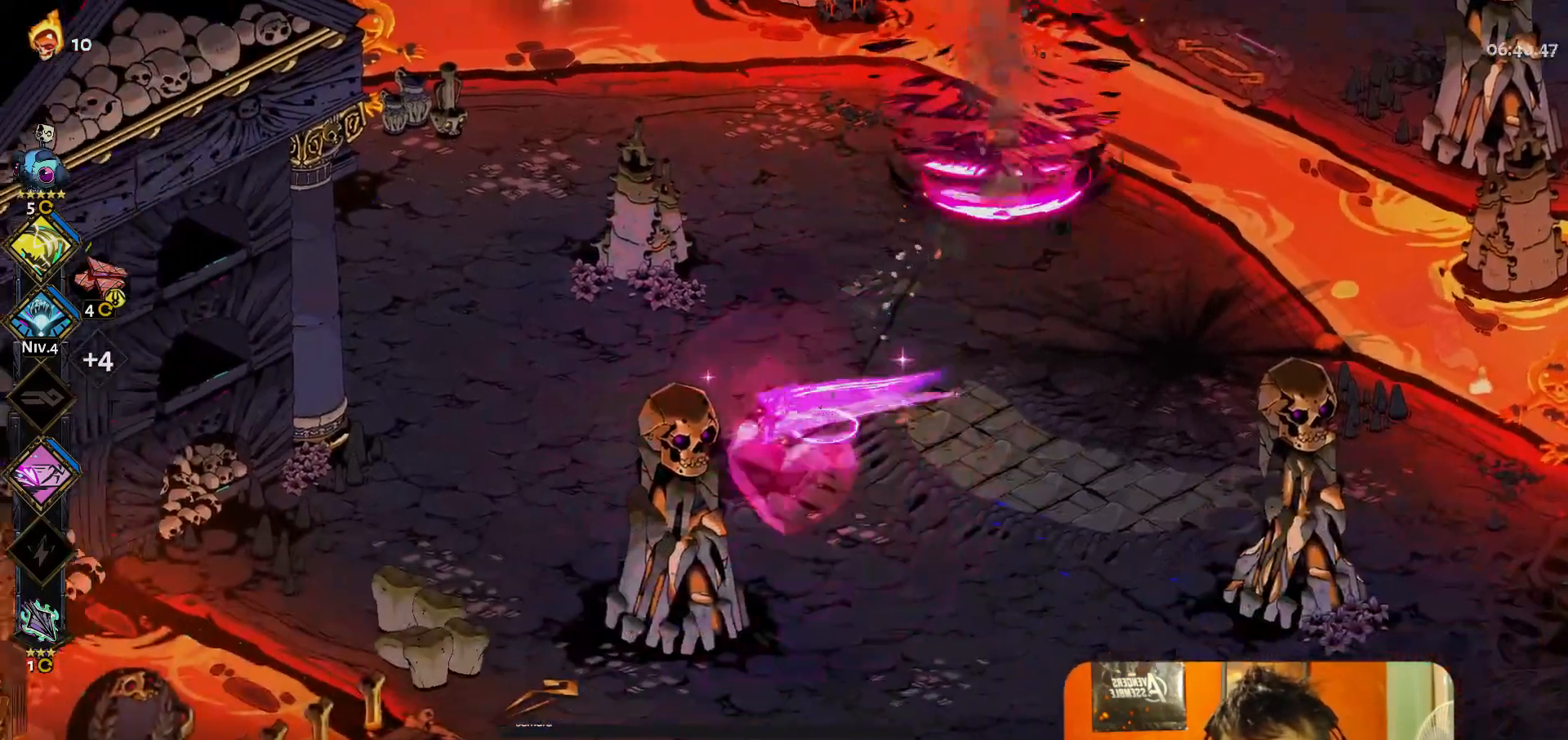
{"buttons": [], "left_stick": "up-right"}
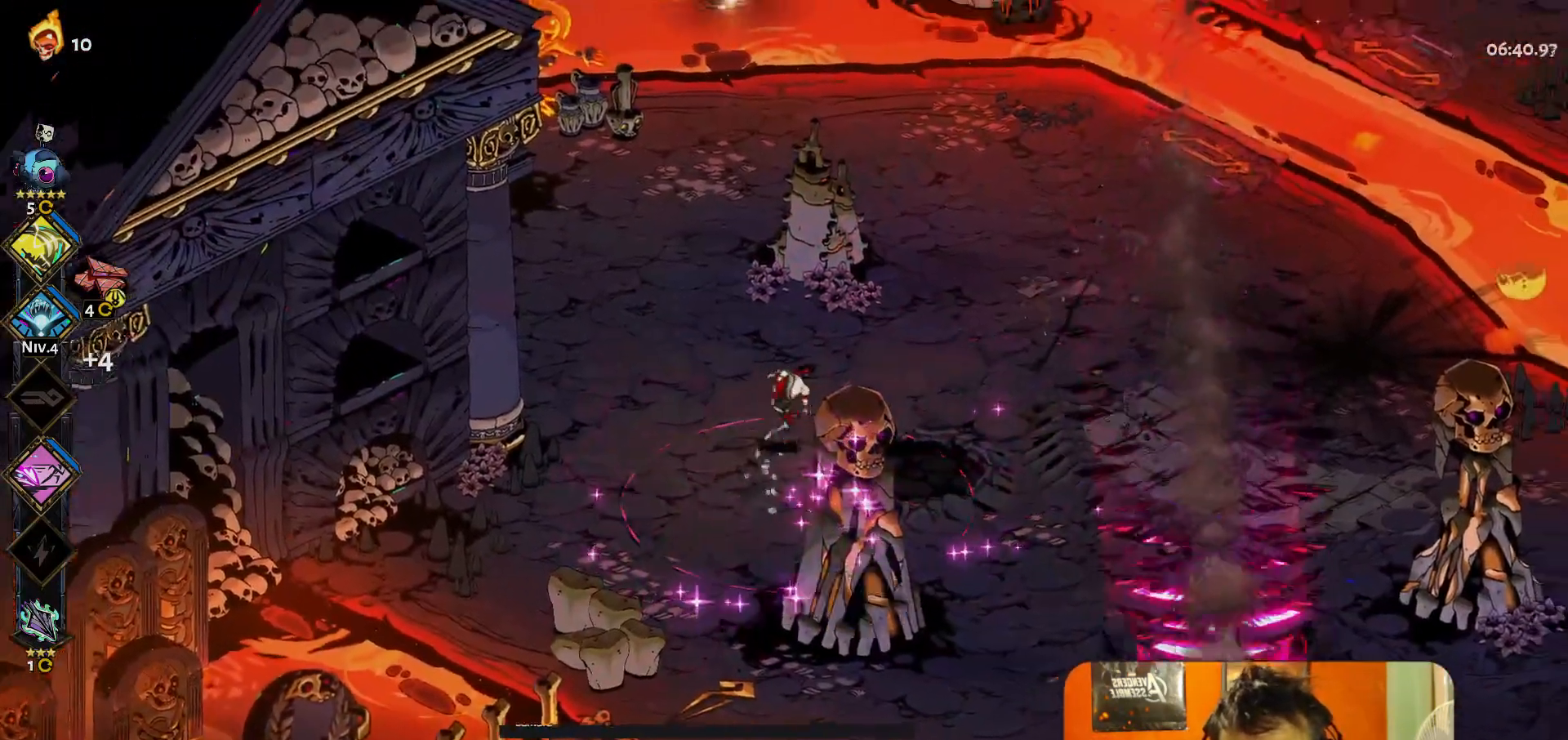
{"buttons": [], "left_stick": "right", "events": [[300, "left_stick", "right"]]}
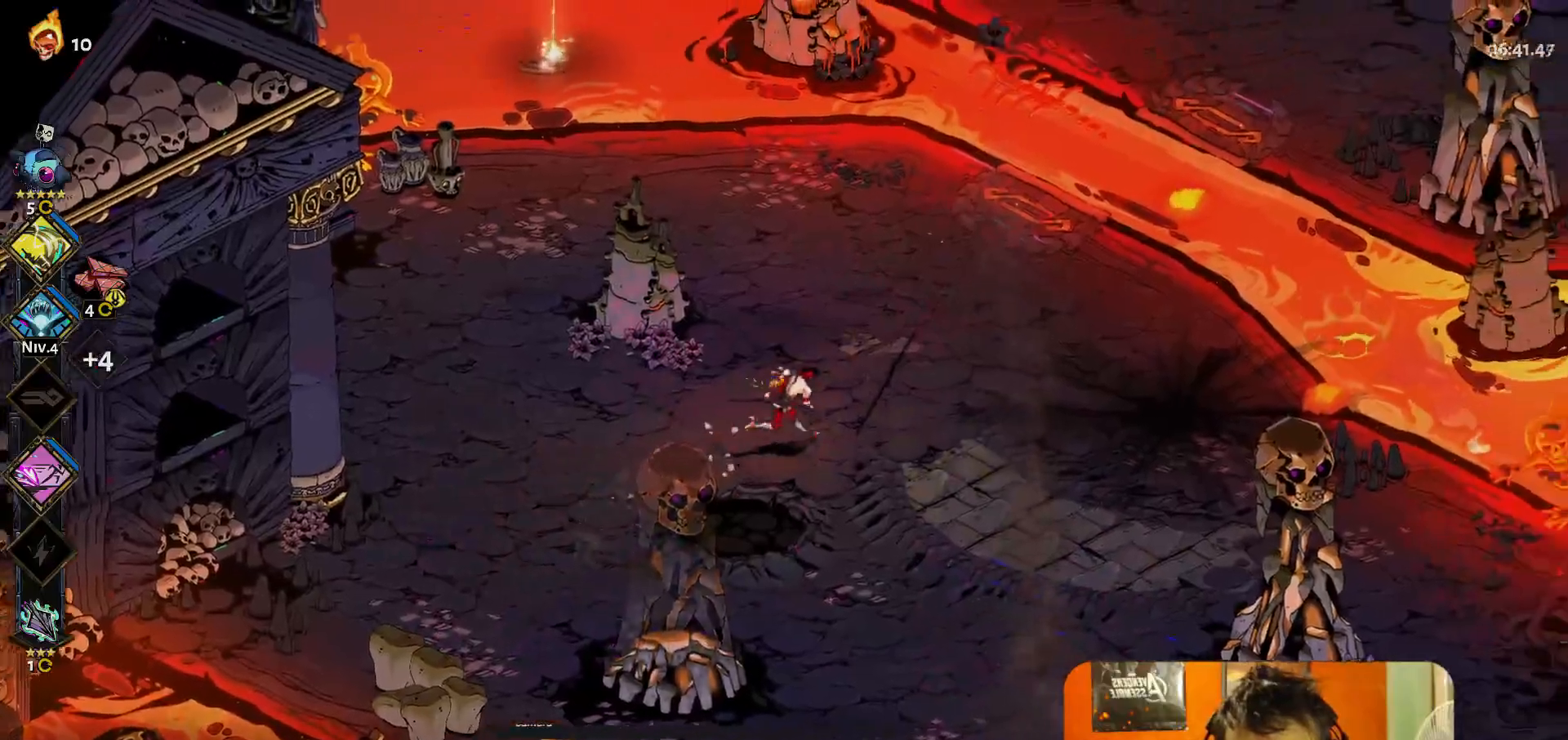
{"buttons": [], "left_stick": "right", "events": []}
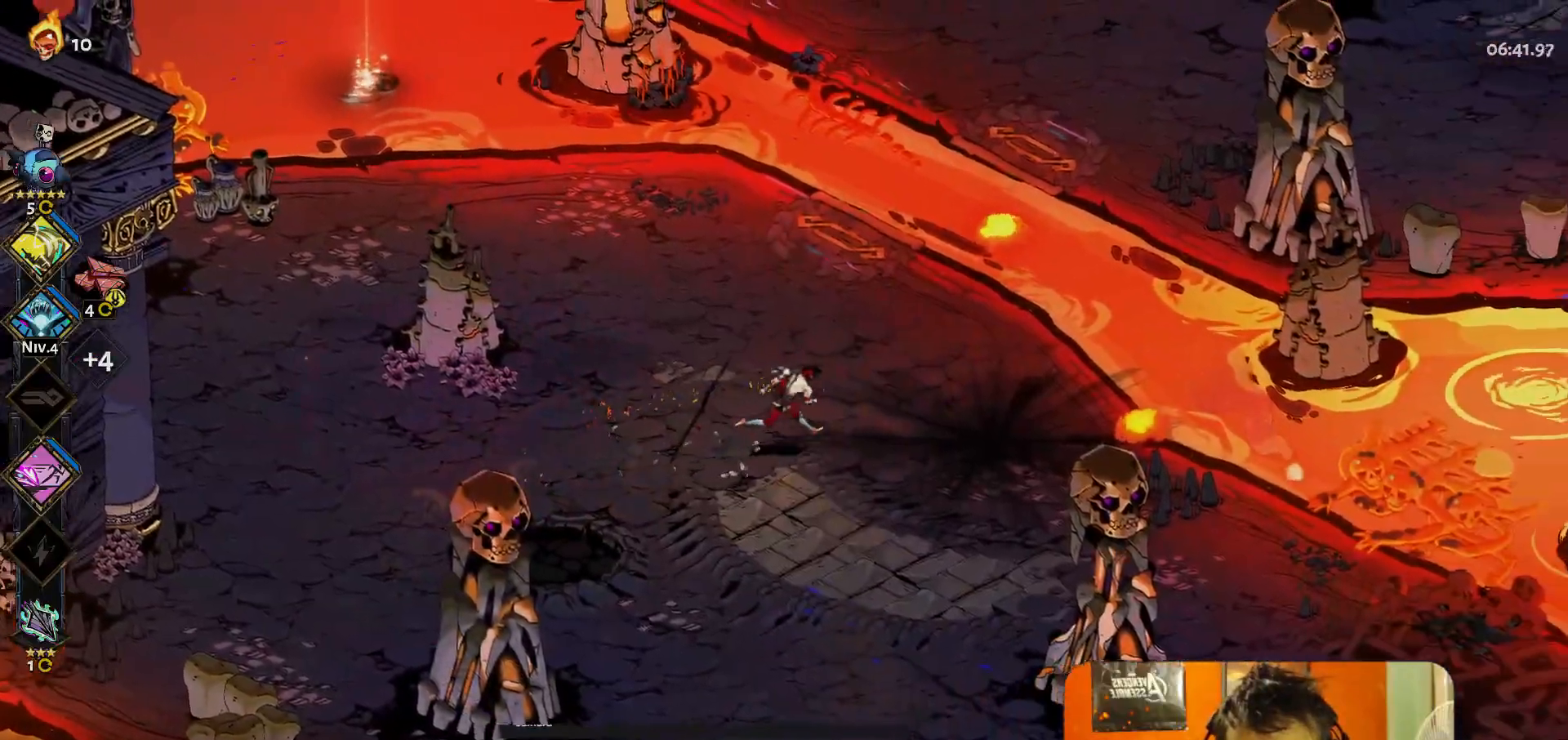
{"buttons": [], "left_stick": "up-right", "events": [[217, "left_stick", "up-right"], [433, "A", "down"], [483, "A", "up"]]}
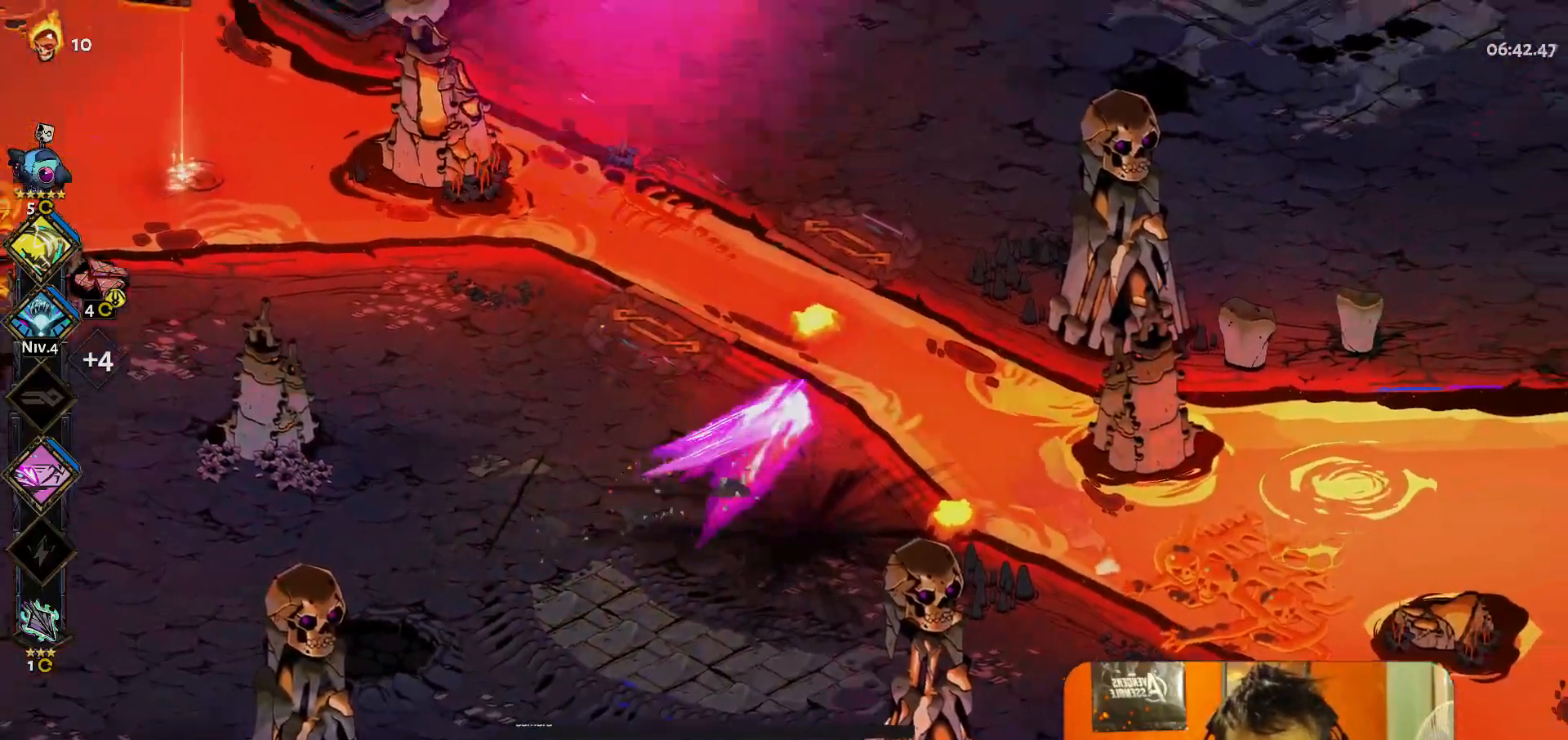
{"buttons": [], "left_stick": "up-right", "events": [[67, "A", "down"], [233, "A", "up"]]}
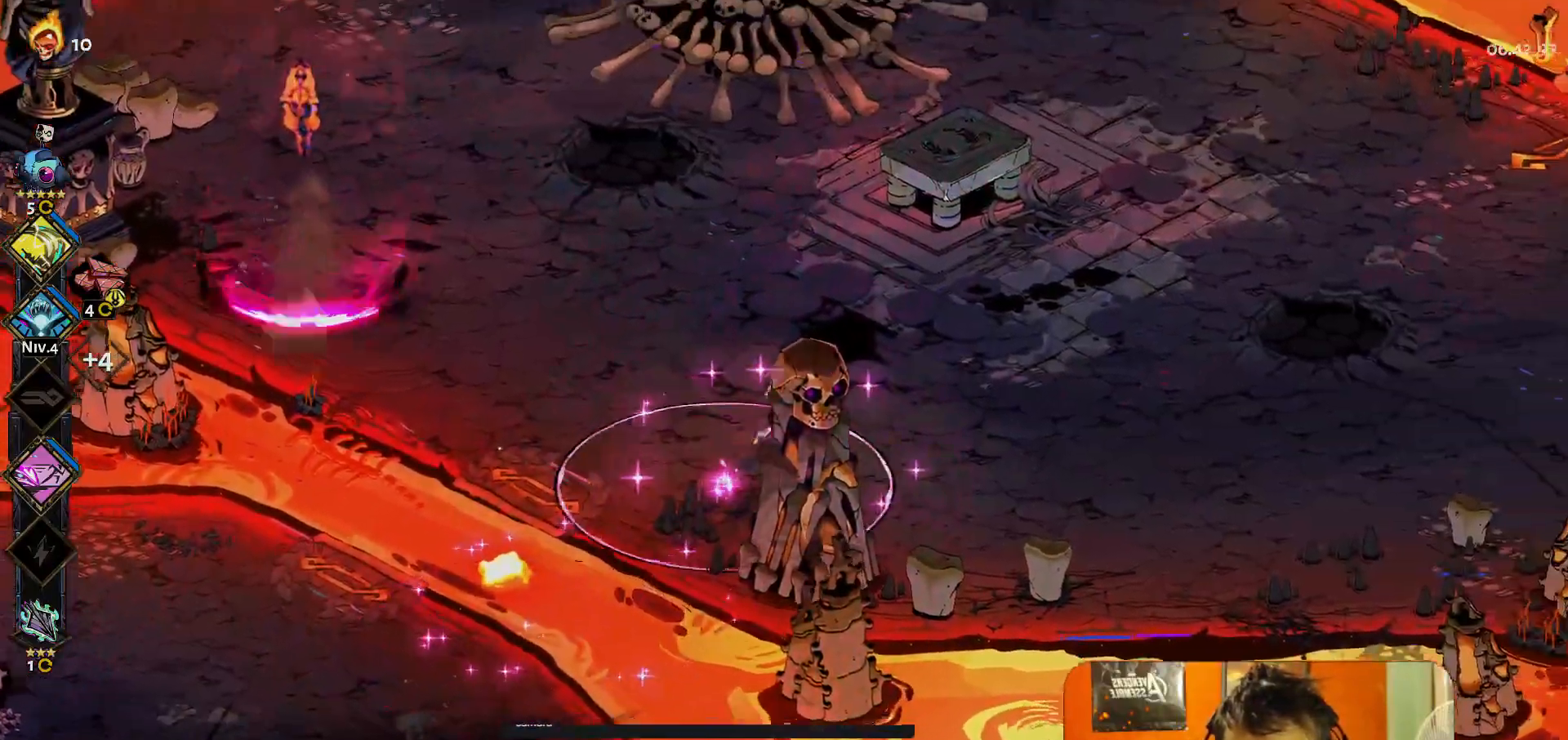
{"buttons": [], "left_stick": "up-left", "events": [[33, "left_stick", "up-left"], [100, "Y", "down"], [200, "Y", "up"], [400, "A", "down"], [483, "A", "up"]]}
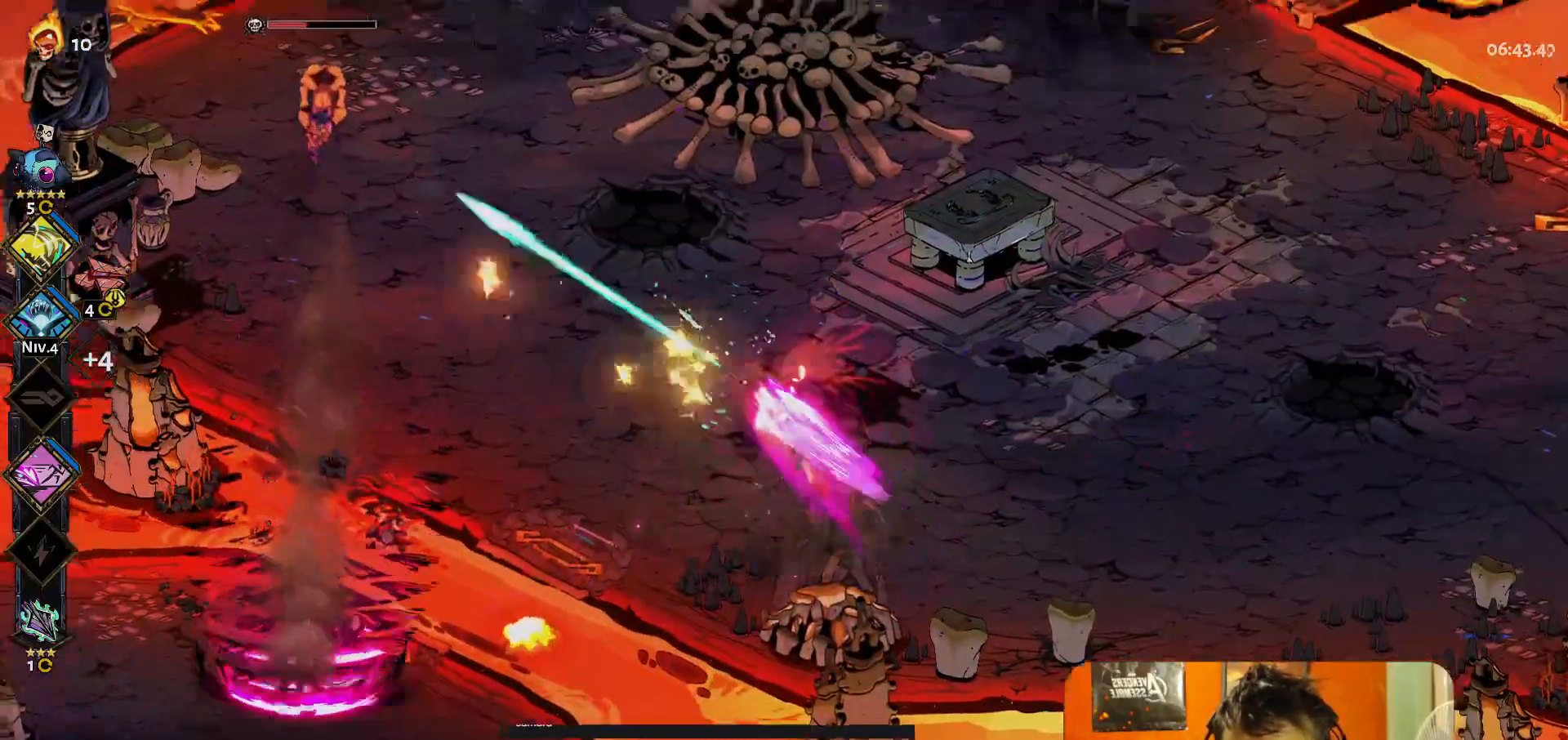
{"buttons": [], "left_stick": "up-left", "events": []}
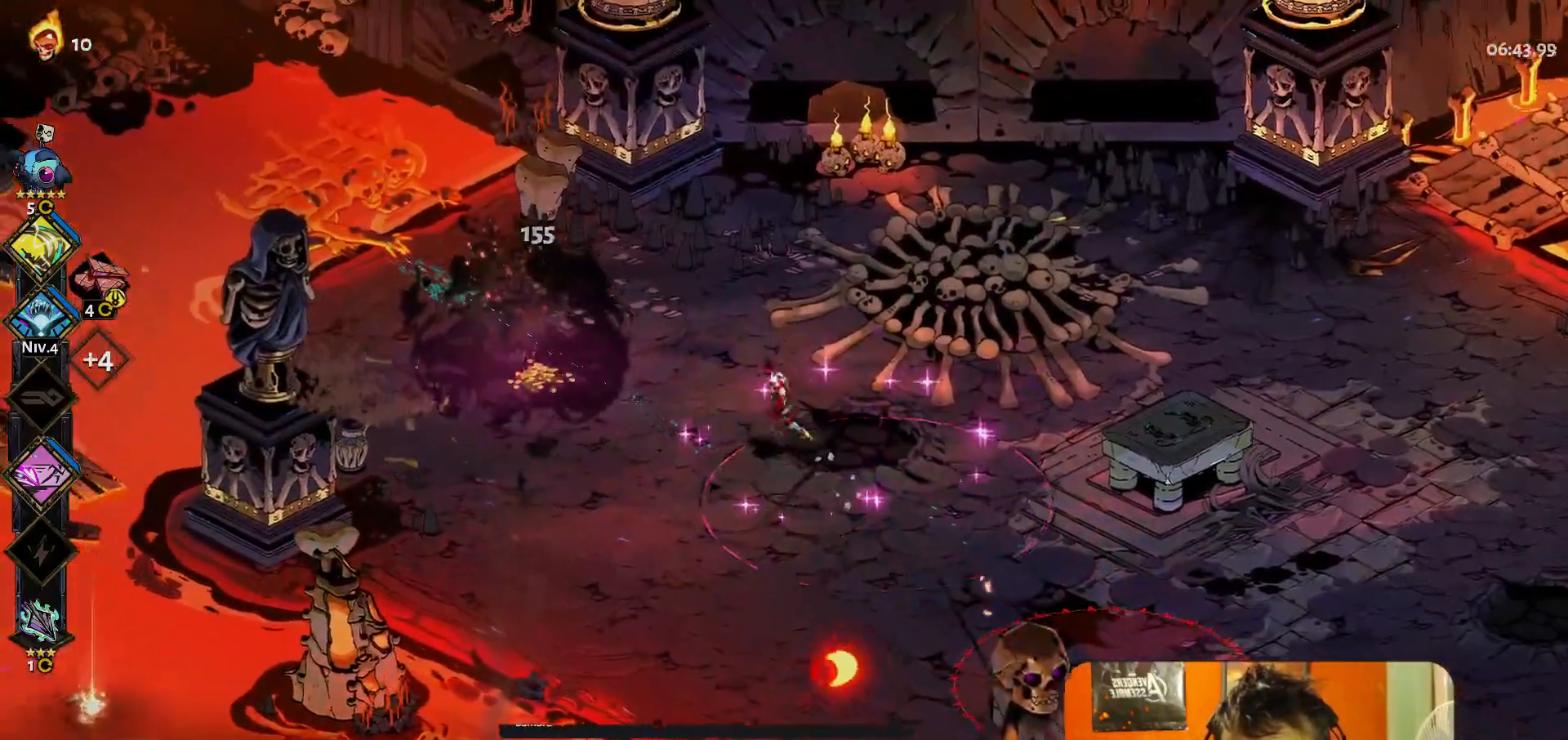
{"buttons": [], "left_stick": "up-left", "events": [[83, "left_stick", "right"], [150, "A", "down"], [217, "A", "up"], [450, "left_stick", "up-left"]]}
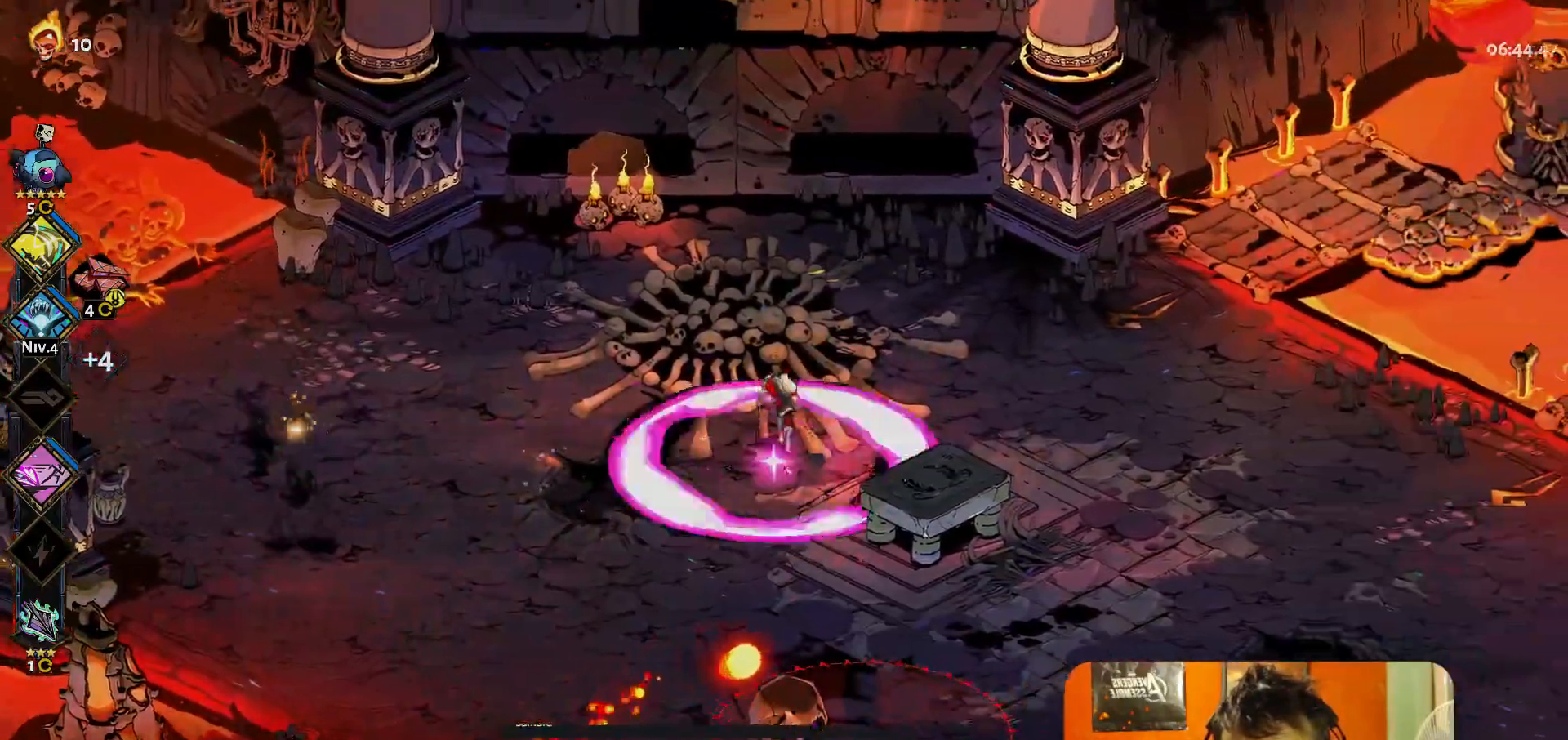
{"buttons": [], "left_stick": "right", "events": [[133, "left_stick", "center"], [200, "left_stick", "right"], [433, "A", "down"], [500, "A", "up"]]}
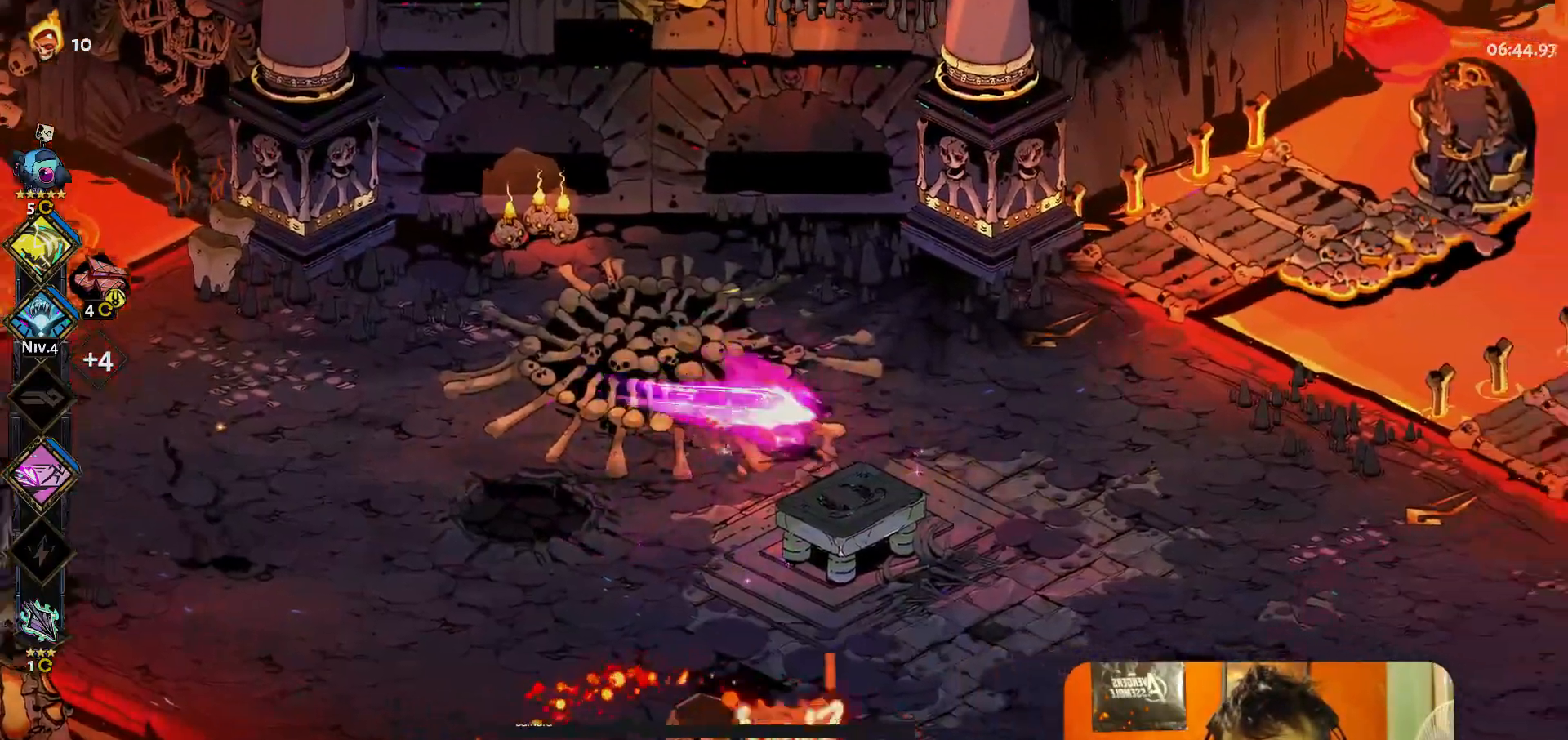
{"buttons": [], "left_stick": "center", "events": [[300, "left_stick", "center"]]}
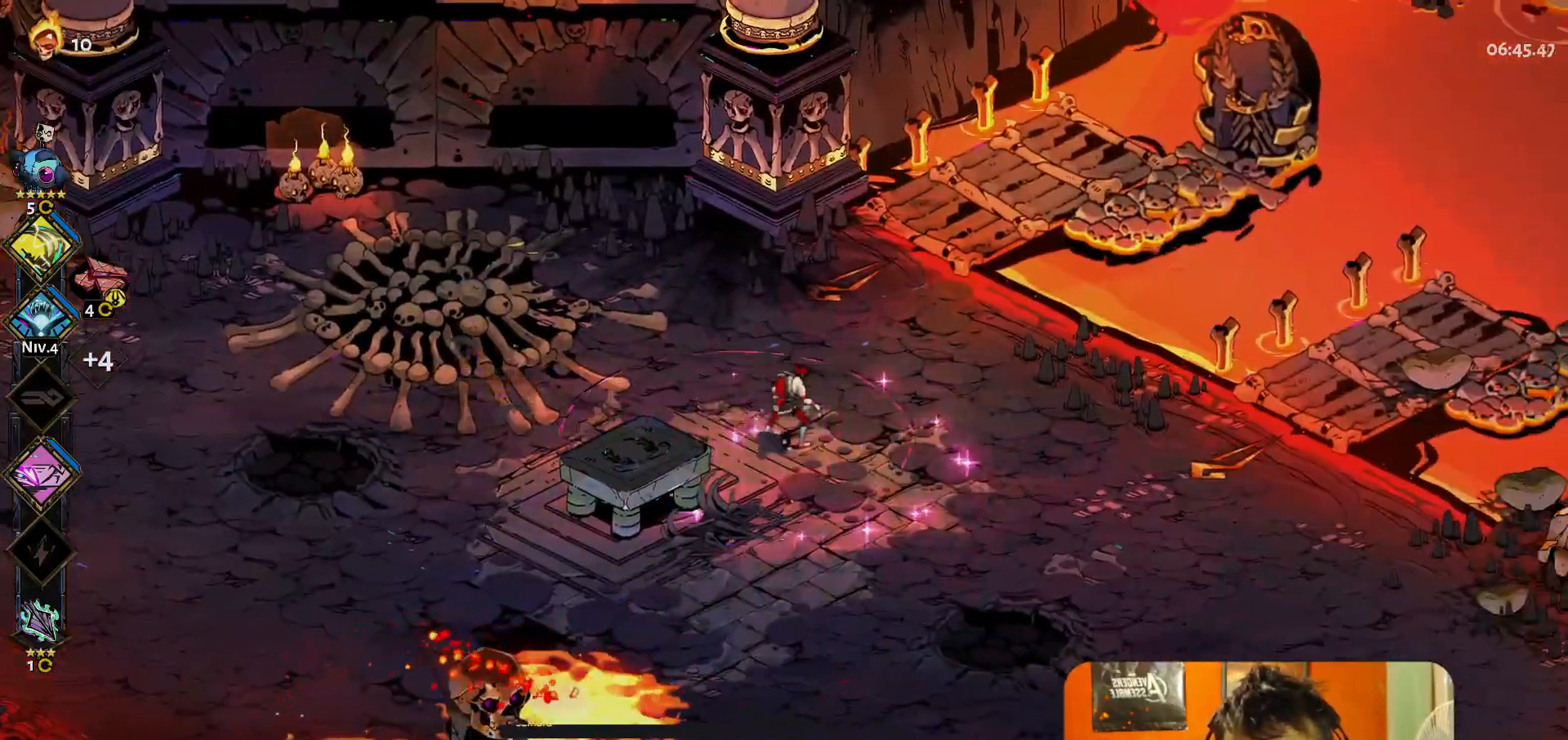
{"buttons": [], "left_stick": "center", "events": [[50, "left_stick", "up"], [250, "left_stick", "center"]]}
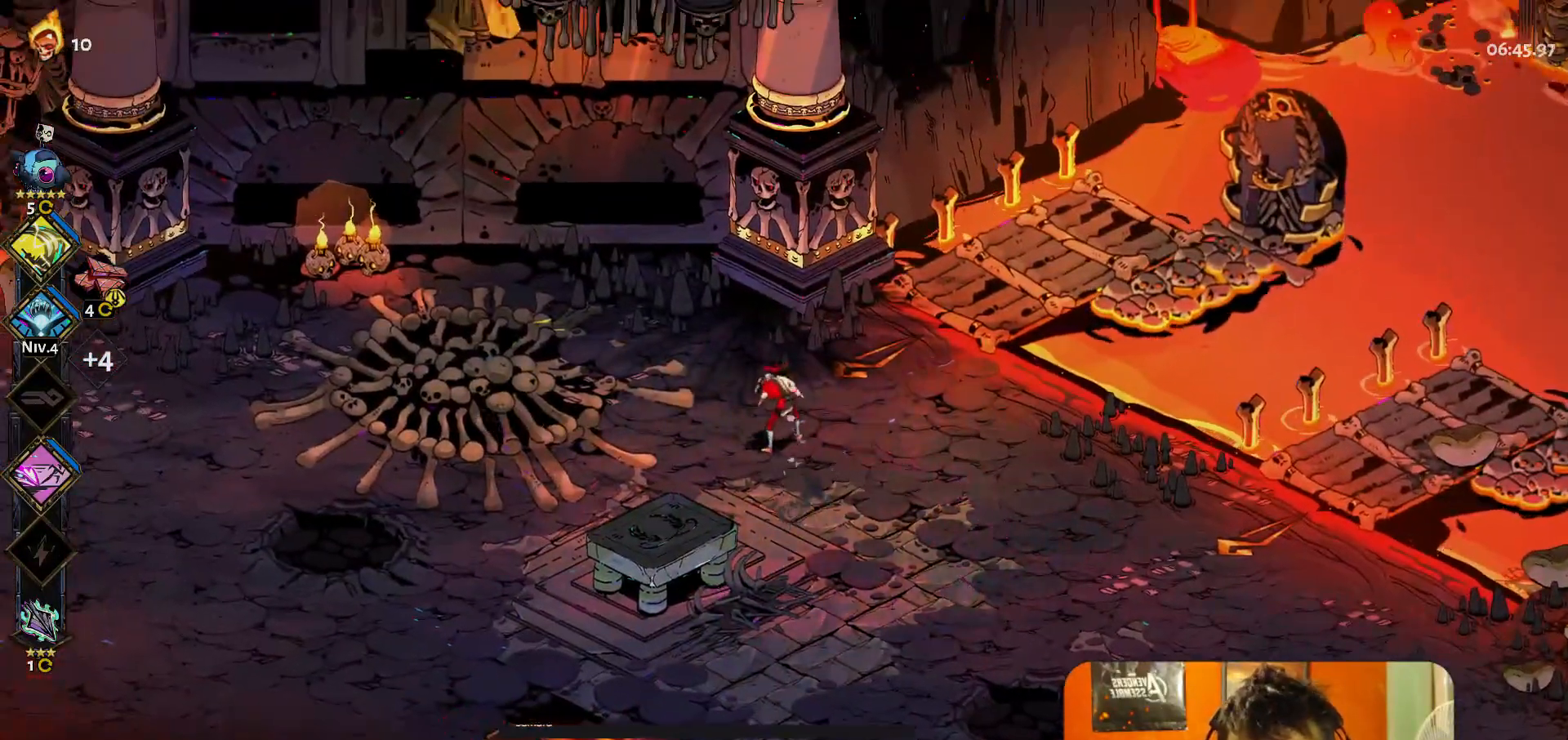
{"buttons": ["A"], "left_stick": "down-right", "events": [[83, "left_stick", "down-right"], [367, "left_stick", "right"], [500, "A", "down"], [500, "left_stick", "down-right"]]}
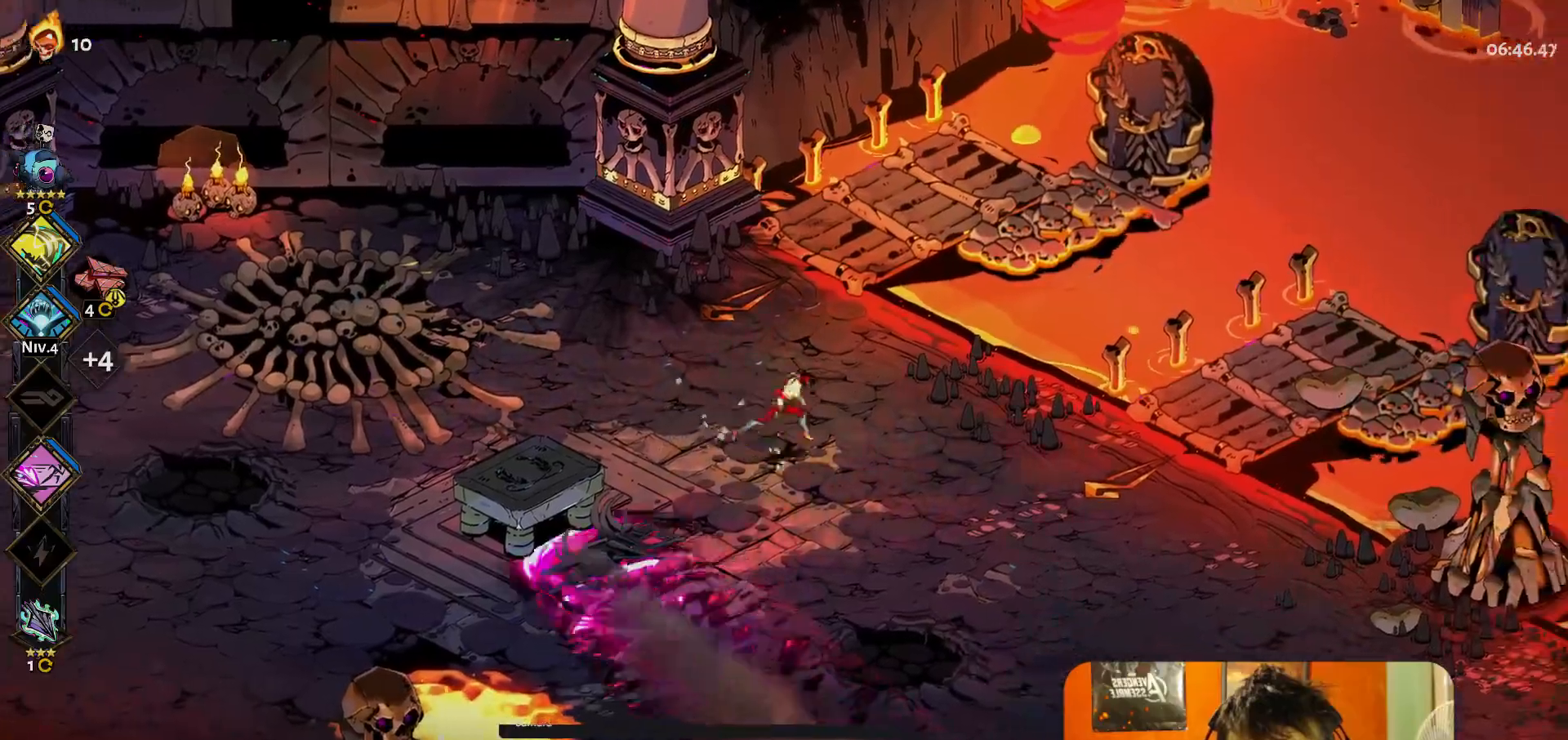
{"buttons": [], "left_stick": "down-right", "events": [[83, "A", "up"]]}
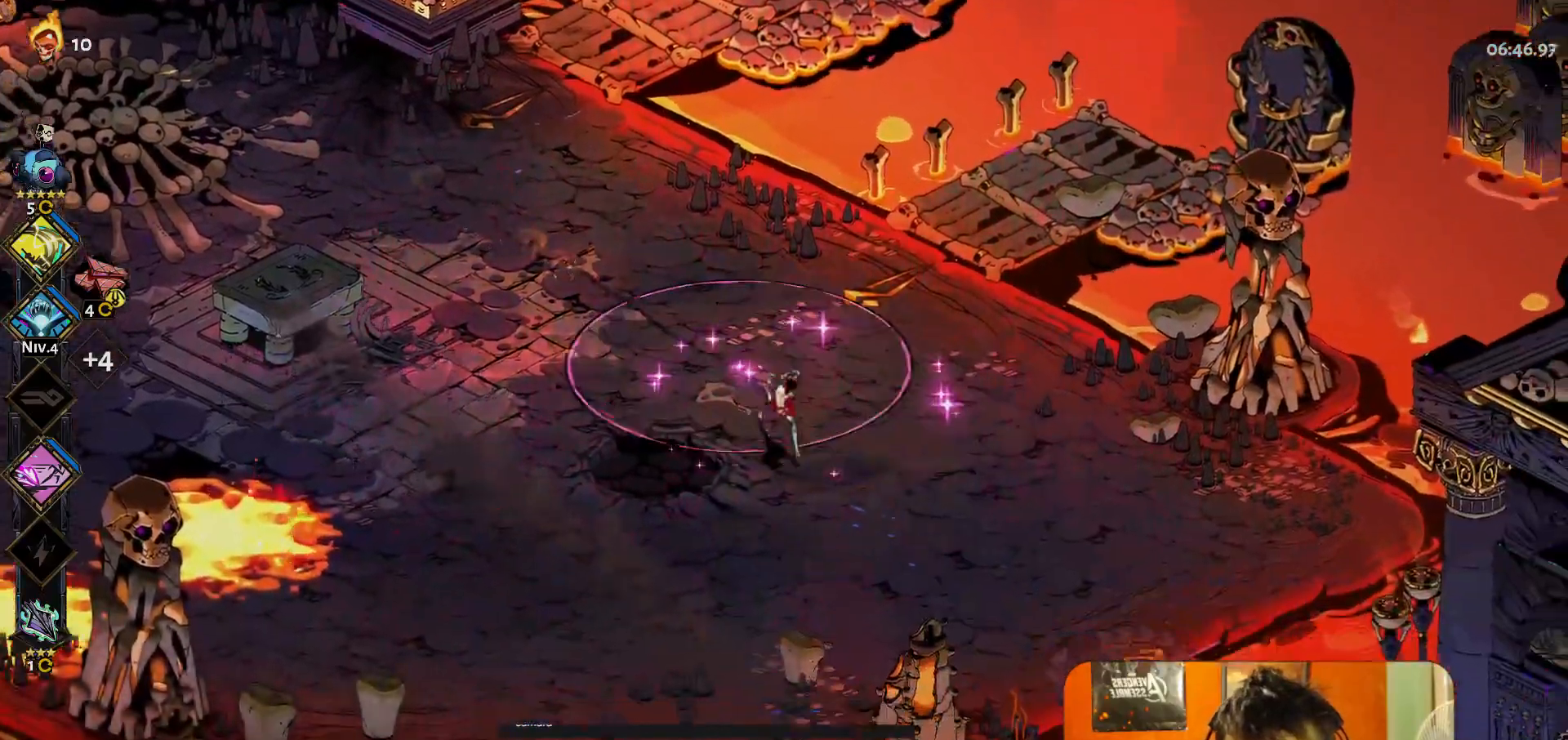
{"buttons": [], "left_stick": "right", "events": [[133, "left_stick", "right"], [400, "L1", "down"], [450, "L1", "up"]]}
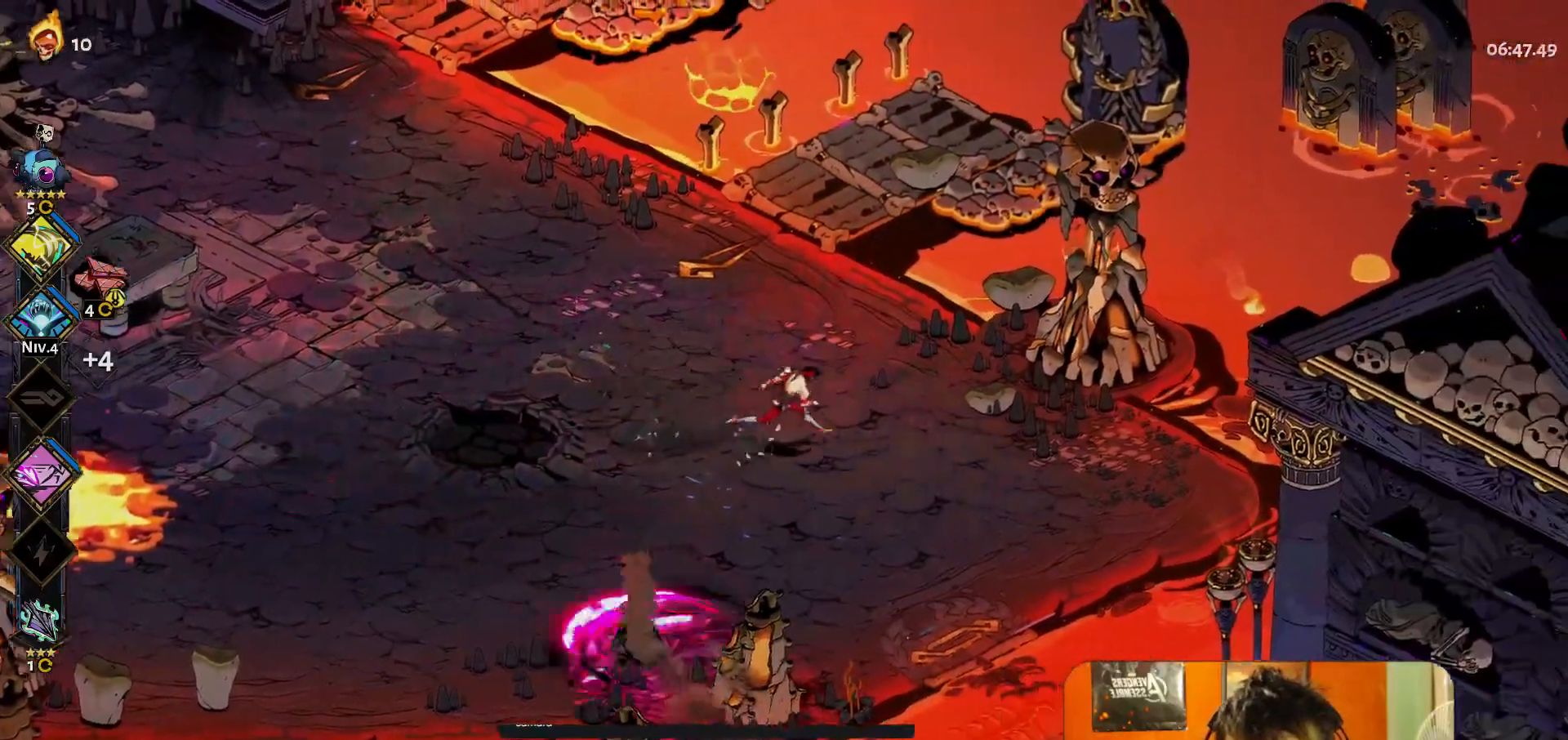
{"buttons": [], "left_stick": "down-right", "events": [[200, "left_stick", "down-right"], [417, "A", "down"], [500, "A", "up"]]}